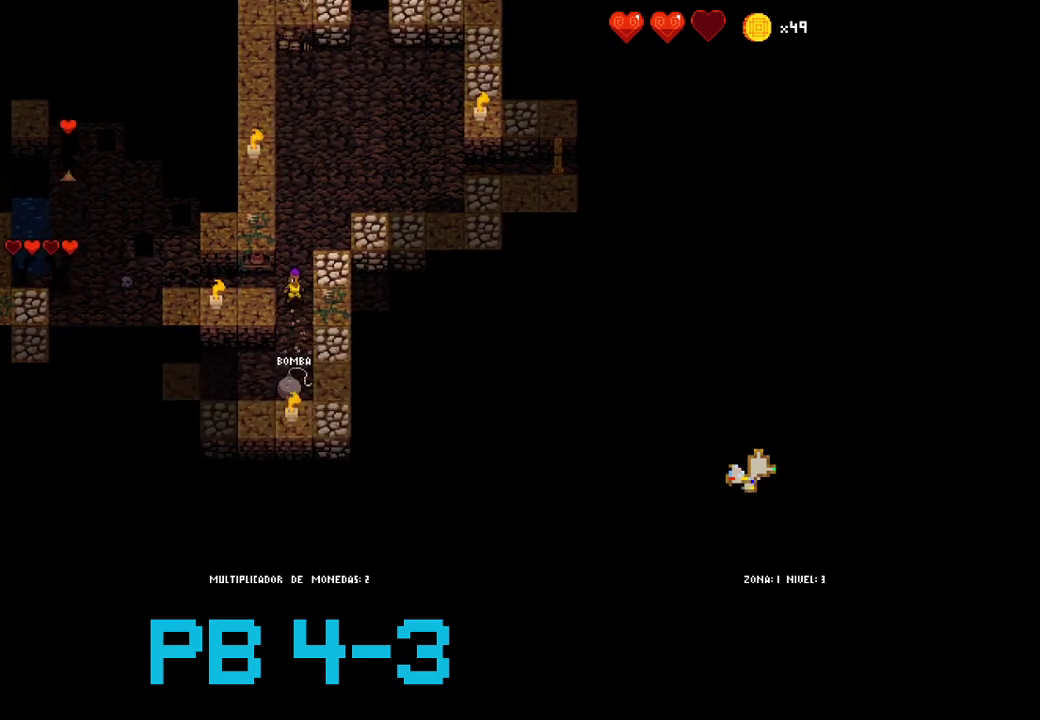
Gameplay with a controller (PlayStation layout); each line is a JSON object with the inputs held at the frame after it (dt_ms = milliseconds from this image to that frame). "events" lists button and stick changes between this image and that frame as [ms after this image, input, new state], when the widget could be followed in between. Not read: L3 R3.
{"dt_ms": 500, "buttons": [], "events": [[100, "TRIANGLE", "down"], [183, "TRIANGLE", "up"], [317, "SQUARE", "down"], [383, "SQUARE", "up"]]}
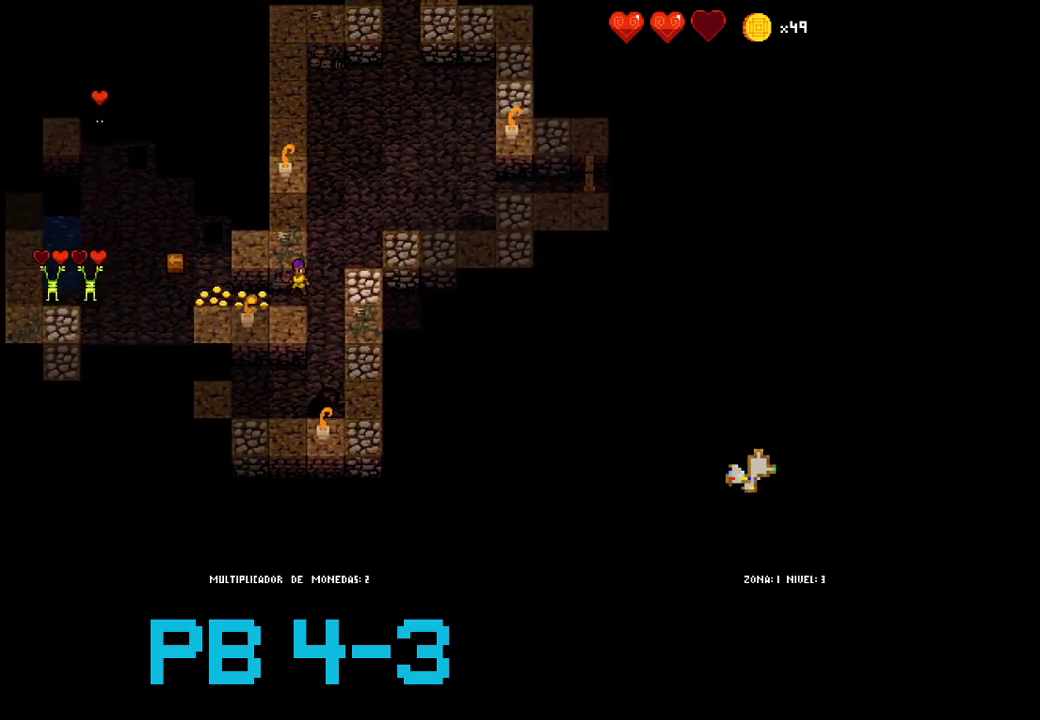
{"dt_ms": 1000, "buttons": []}
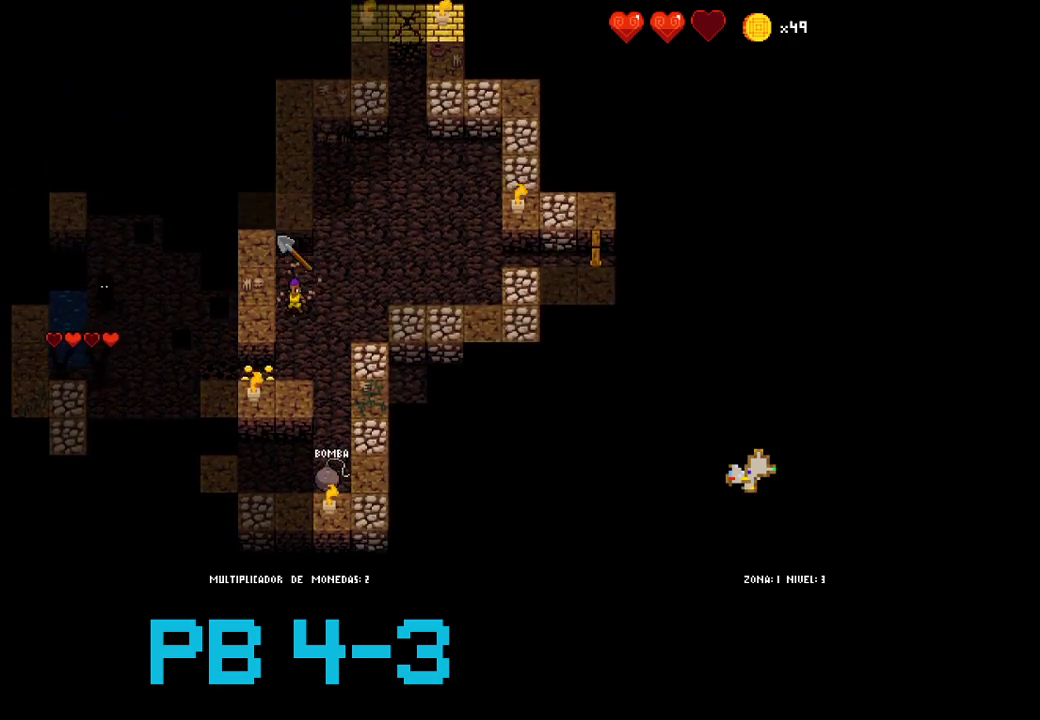
{"dt_ms": 500, "buttons": [], "events": [[100, "TRIANGLE", "down"], [200, "TRIANGLE", "up"], [300, "TRIANGLE", "down"], [417, "TRIANGLE", "up"]]}
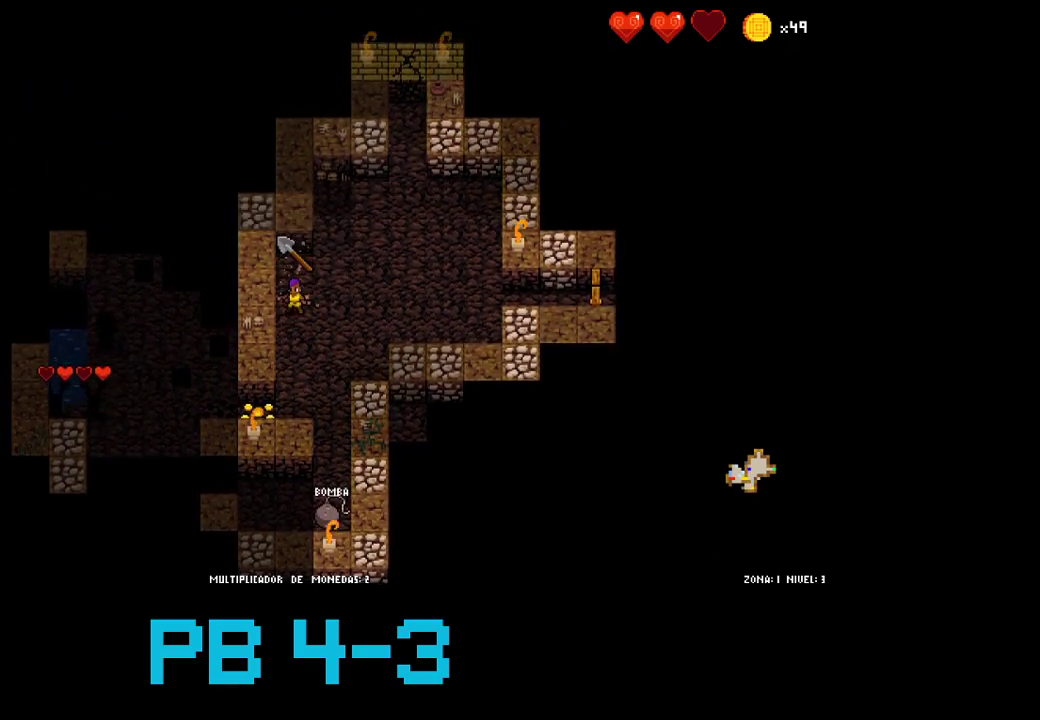
{"dt_ms": 1000, "buttons": []}
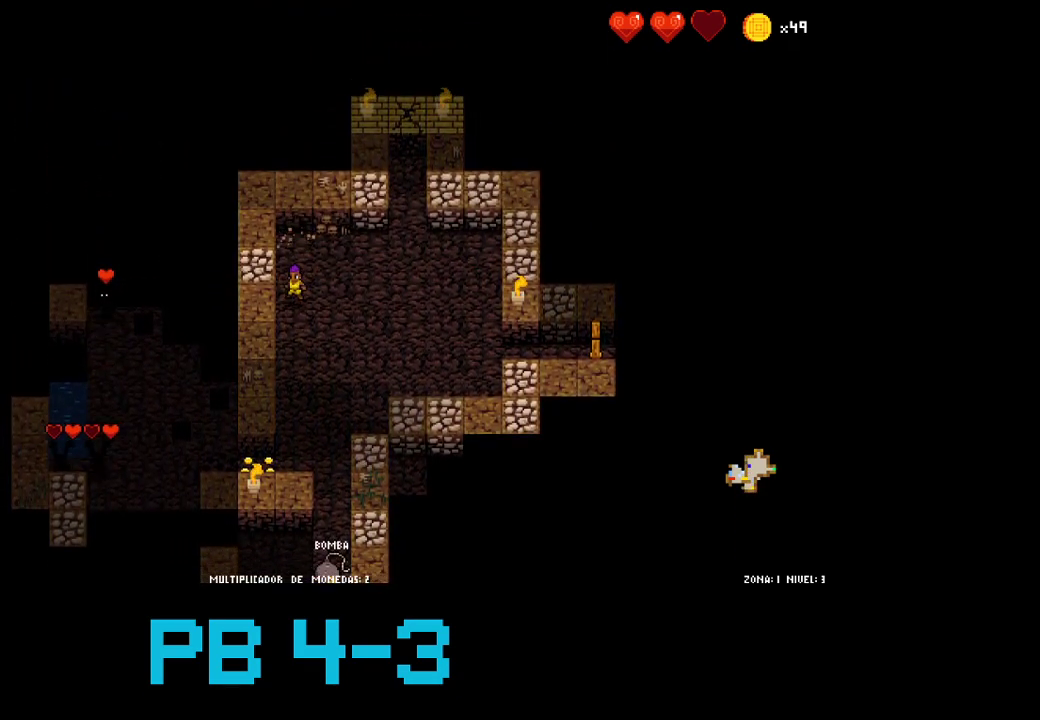
{"dt_ms": 500, "buttons": [], "events": [[100, "CROSS", "down"], [167, "CROSS", "up"], [300, "CROSS", "down"], [367, "CROSS", "up"]]}
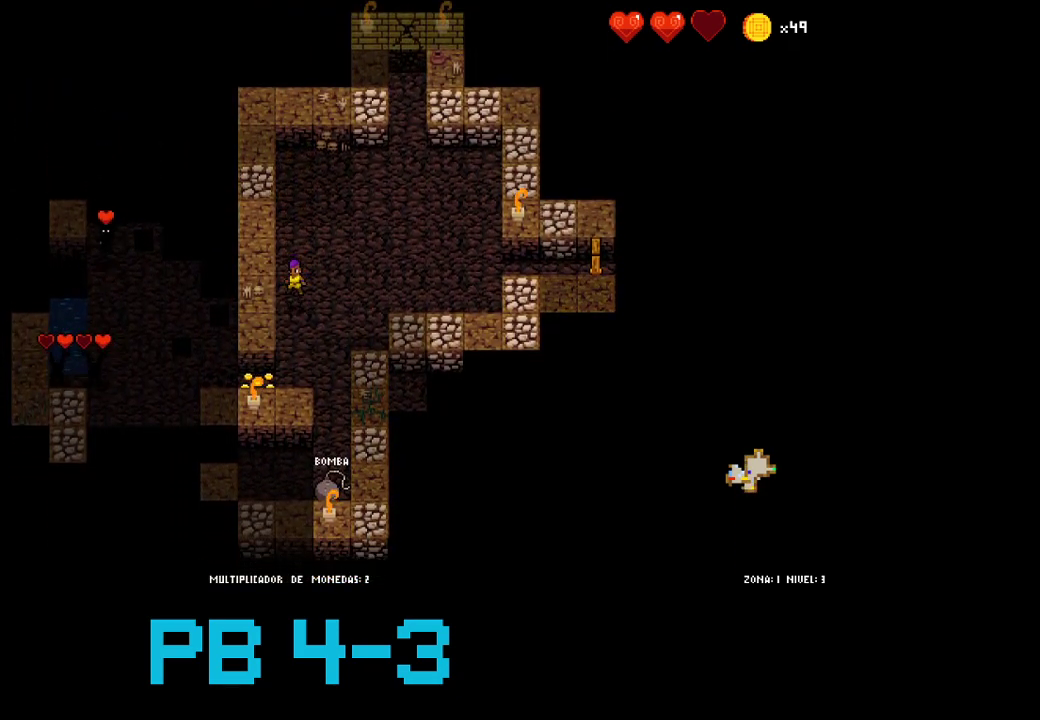
{"dt_ms": 500, "buttons": ["CROSS"], "events": [[50, "CROSS", "down"], [117, "CROSS", "up"], [250, "CROSS", "down"], [350, "CROSS", "up"], [483, "CROSS", "down"]]}
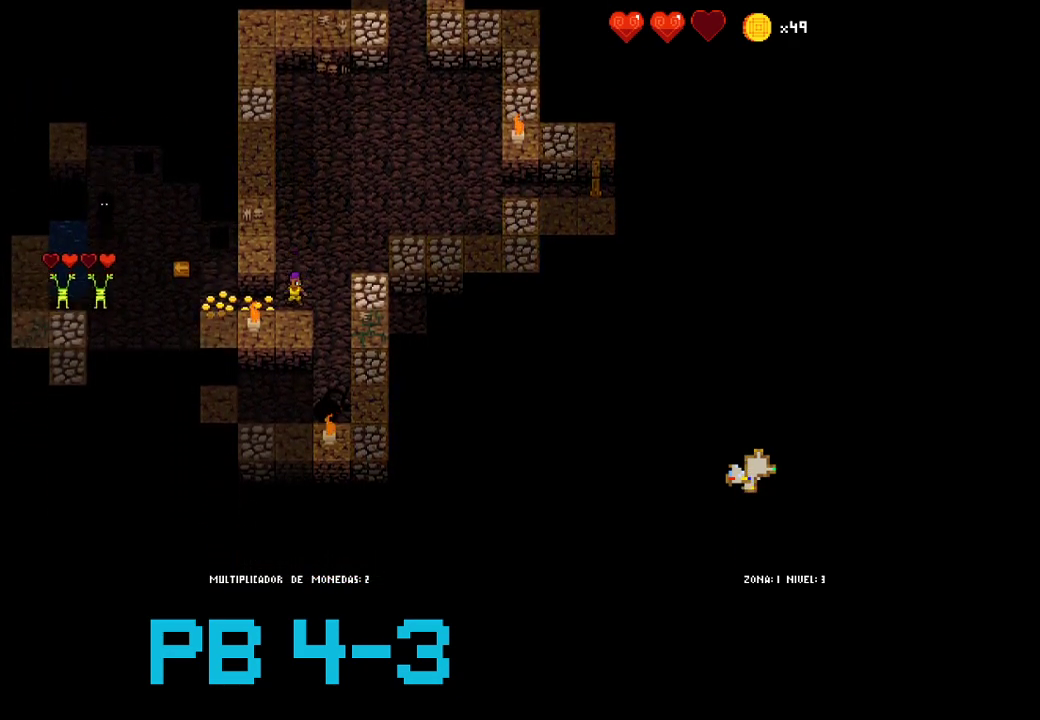
{"dt_ms": 500, "buttons": [], "events": [[50, "CROSS", "up"], [183, "CROSS", "down"], [250, "CROSS", "up"], [400, "CROSS", "down"], [467, "CROSS", "up"]]}
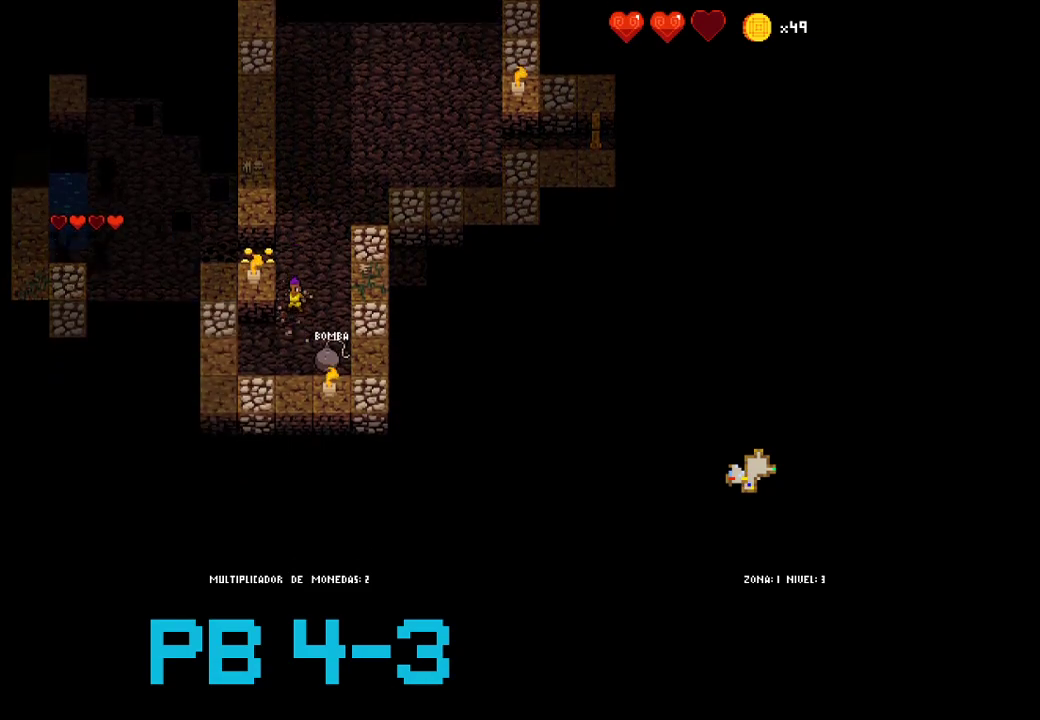
{"dt_ms": 500, "buttons": [], "events": [[100, "CROSS", "down"], [167, "CROSS", "up"], [333, "CROSS", "down"], [400, "CROSS", "up"]]}
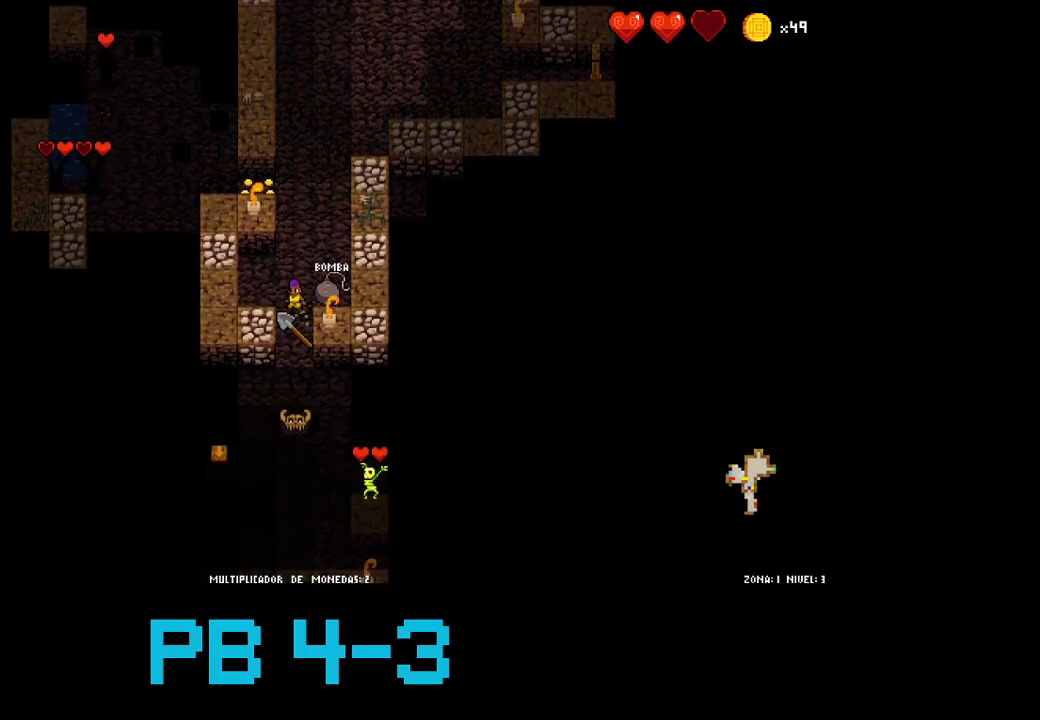
{"dt_ms": 500, "buttons": [], "events": [[33, "TRIANGLE", "down"], [133, "TRIANGLE", "up"], [283, "CROSS", "down"], [383, "CROSS", "up"]]}
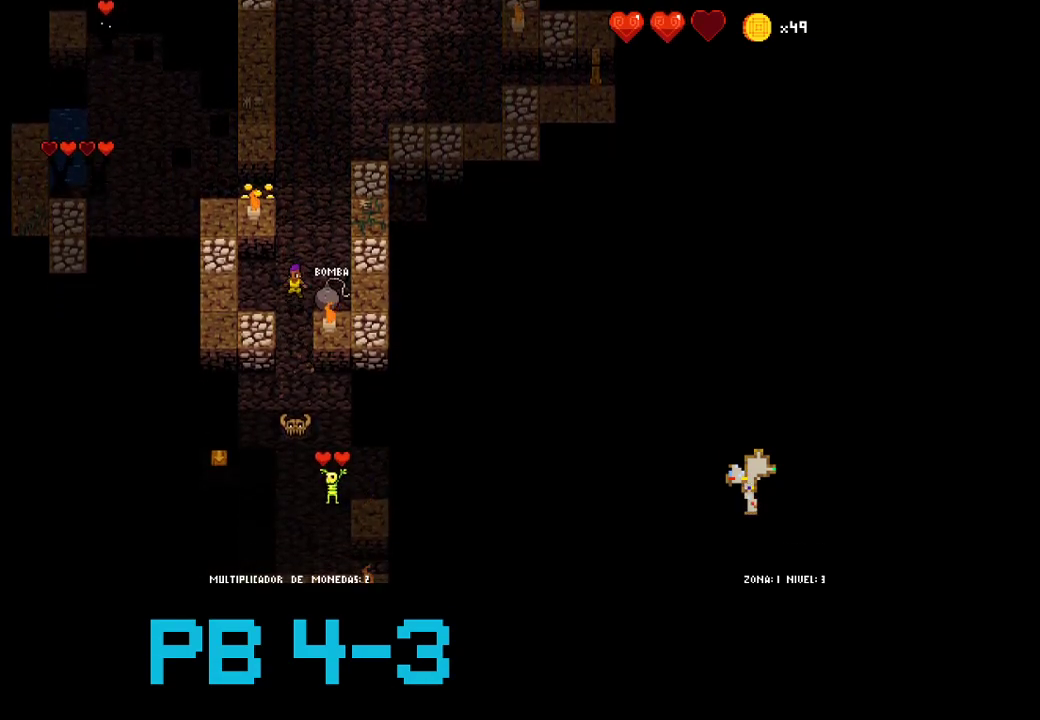
{"dt_ms": 500, "buttons": [], "events": [[17, "CROSS", "down"], [117, "CROSS", "up"], [183, "CROSS", "down"], [250, "CROSS", "up"], [383, "TRIANGLE", "down"], [450, "TRIANGLE", "up"]]}
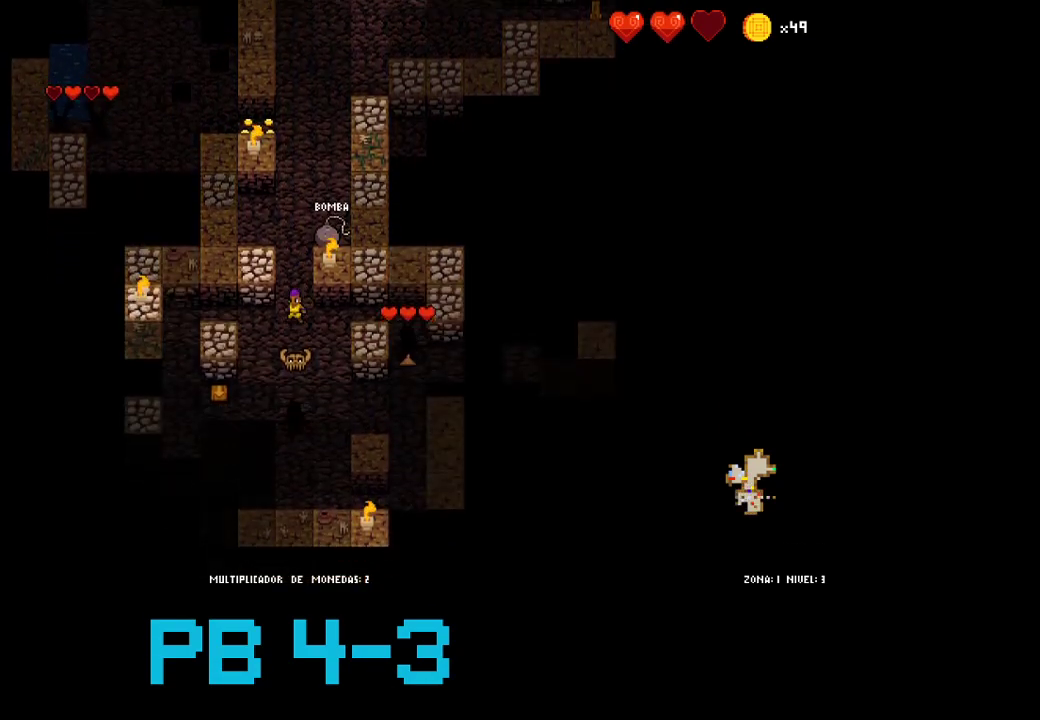
{"dt_ms": 500, "buttons": [], "events": [[133, "TRIANGLE", "down"], [200, "TRIANGLE", "up"], [333, "TRIANGLE", "down"], [400, "TRIANGLE", "up"]]}
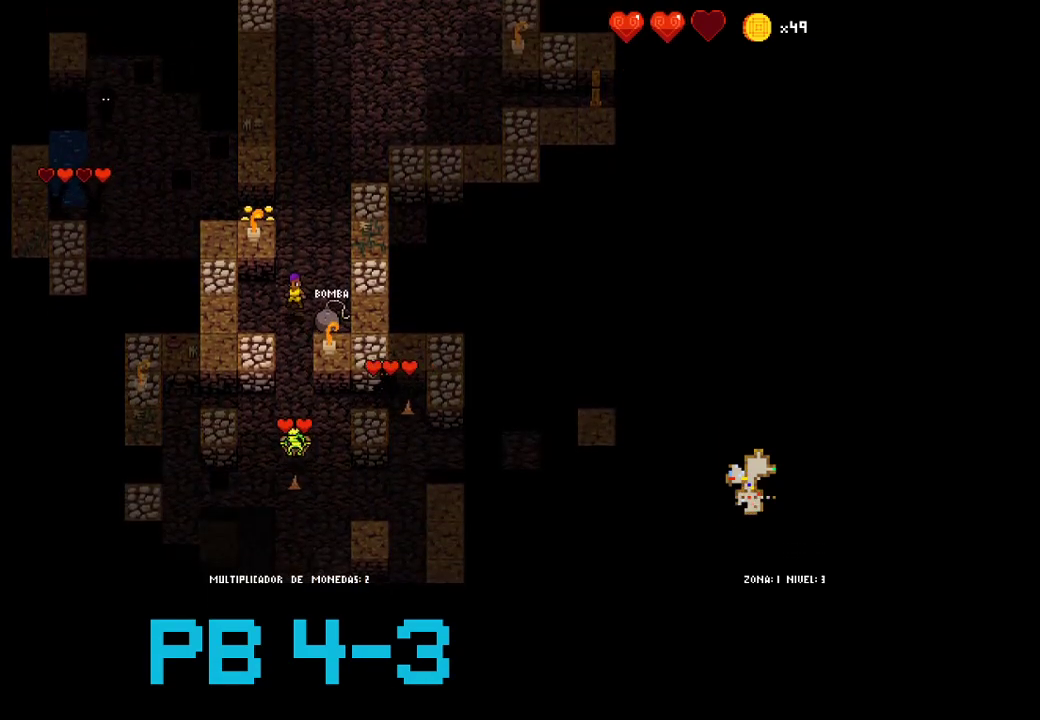
{"dt_ms": 500, "buttons": ["CROSS"], "events": [[33, "CROSS", "down"], [133, "CROSS", "up"], [233, "TRIANGLE", "down"], [333, "TRIANGLE", "up"], [483, "CROSS", "down"]]}
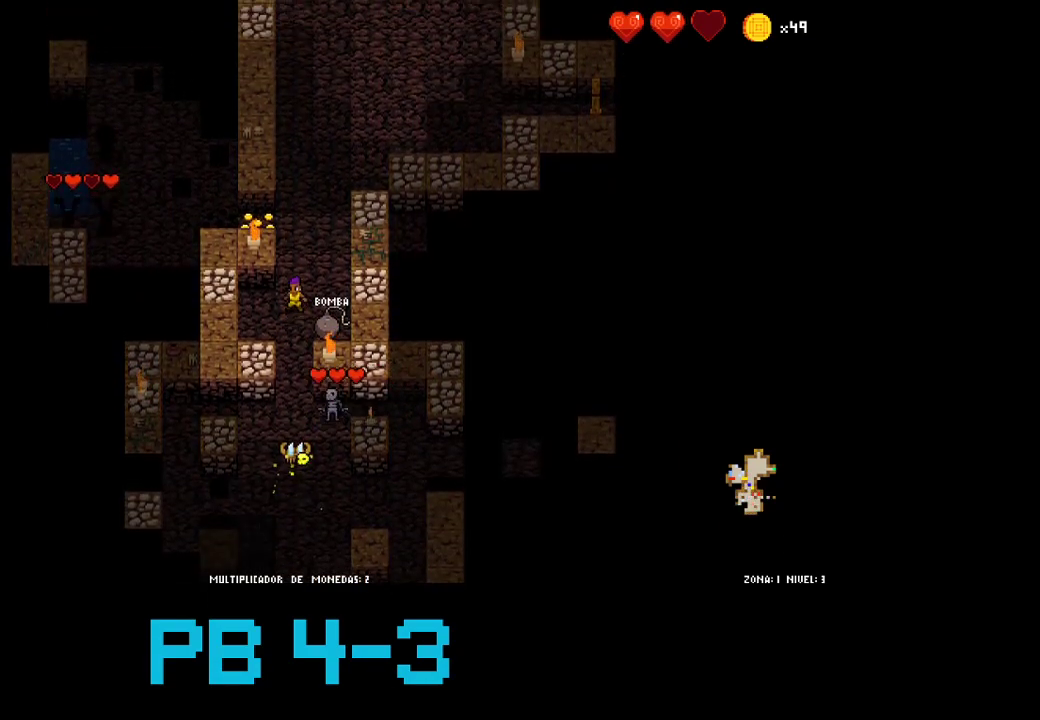
{"dt_ms": 500, "buttons": [], "events": [[50, "CROSS", "up"], [150, "TRIANGLE", "down"], [250, "TRIANGLE", "up"], [383, "CROSS", "down"], [483, "CROSS", "up"]]}
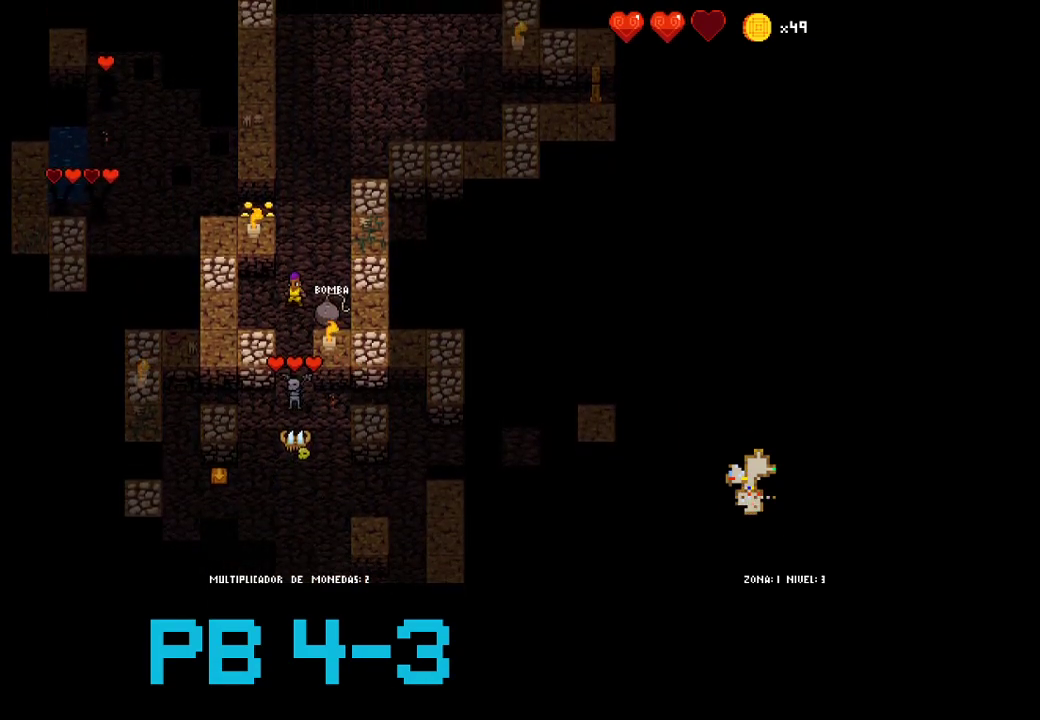
{"dt_ms": 500, "buttons": [], "events": [[117, "CROSS", "down"], [217, "CROSS", "up"], [367, "CROSS", "down"], [433, "CROSS", "up"]]}
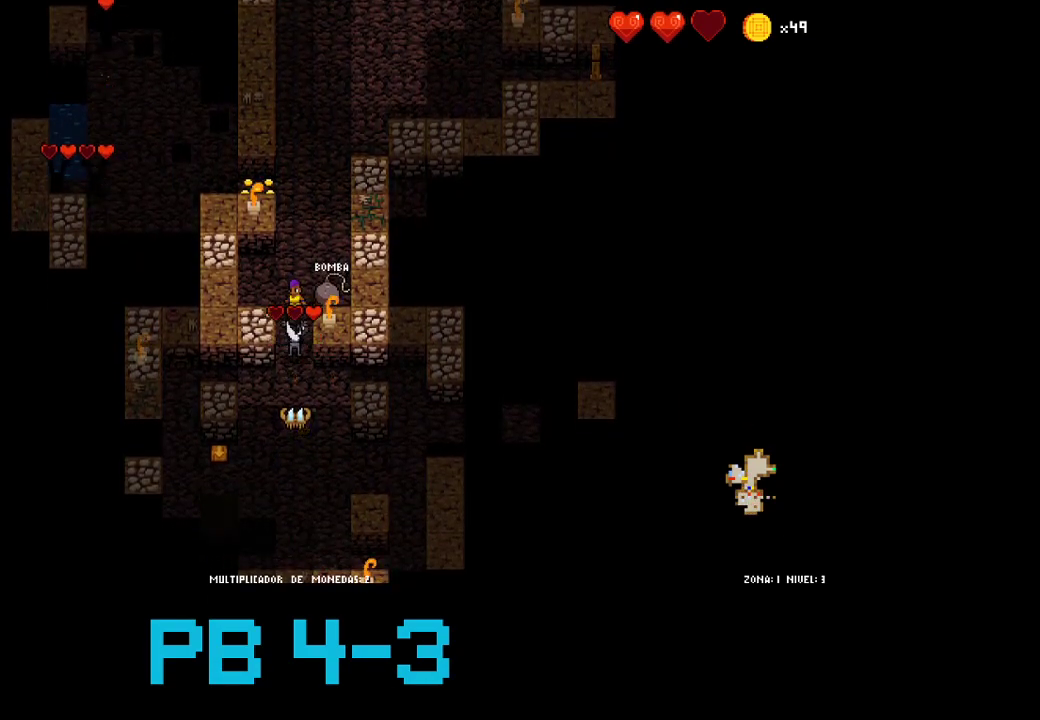
{"dt_ms": 500, "buttons": ["CROSS"], "events": [[67, "CROSS", "down"], [133, "CROSS", "up"], [267, "CROSS", "down"], [333, "CROSS", "up"], [467, "CROSS", "down"]]}
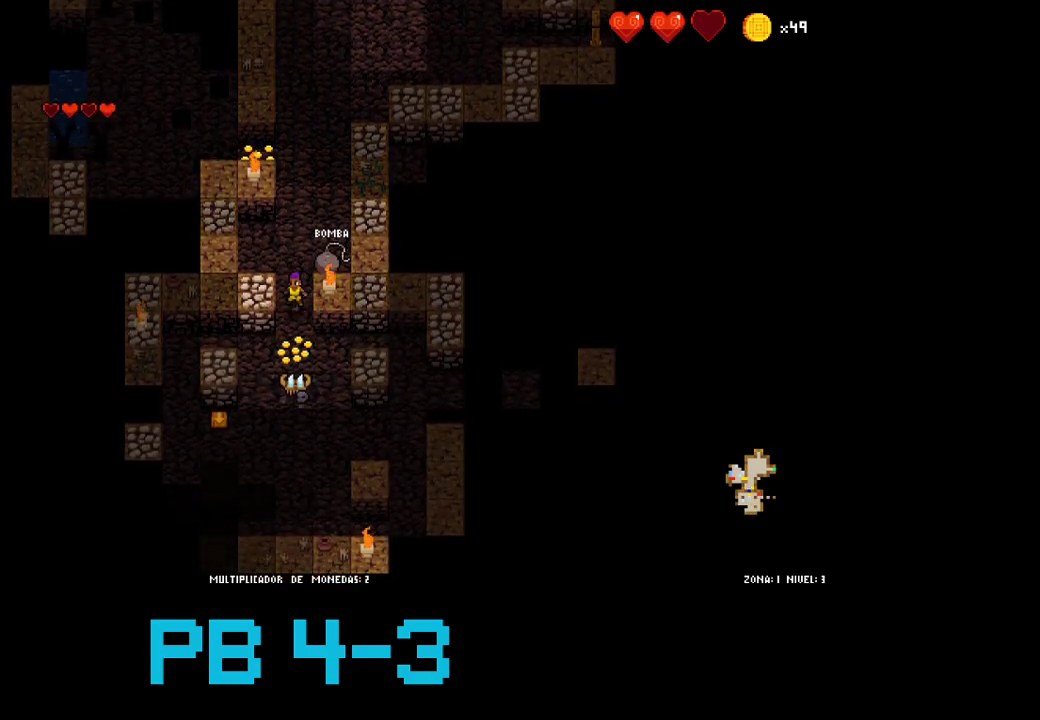
{"dt_ms": 500, "buttons": [], "events": [[33, "CROSS", "up"], [150, "CIRCLE", "down"], [250, "CIRCLE", "up"], [383, "CROSS", "down"], [450, "CROSS", "up"]]}
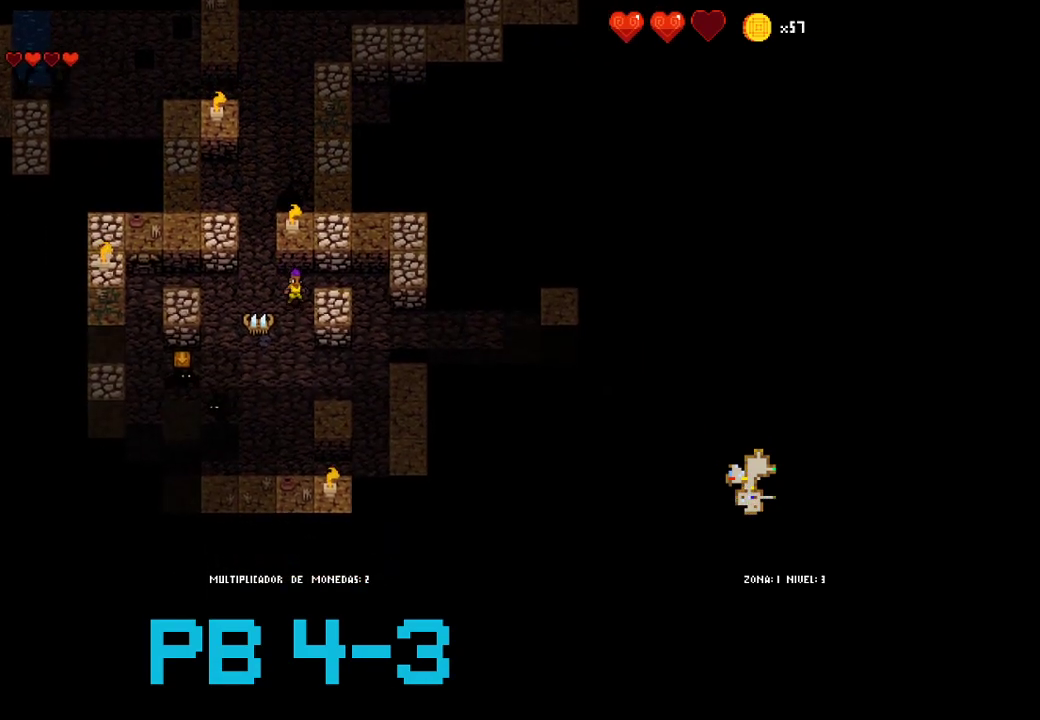
{"dt_ms": 500, "buttons": [], "events": [[83, "CROSS", "down"], [183, "CROSS", "up"], [283, "CROSS", "down"], [350, "CROSS", "up"]]}
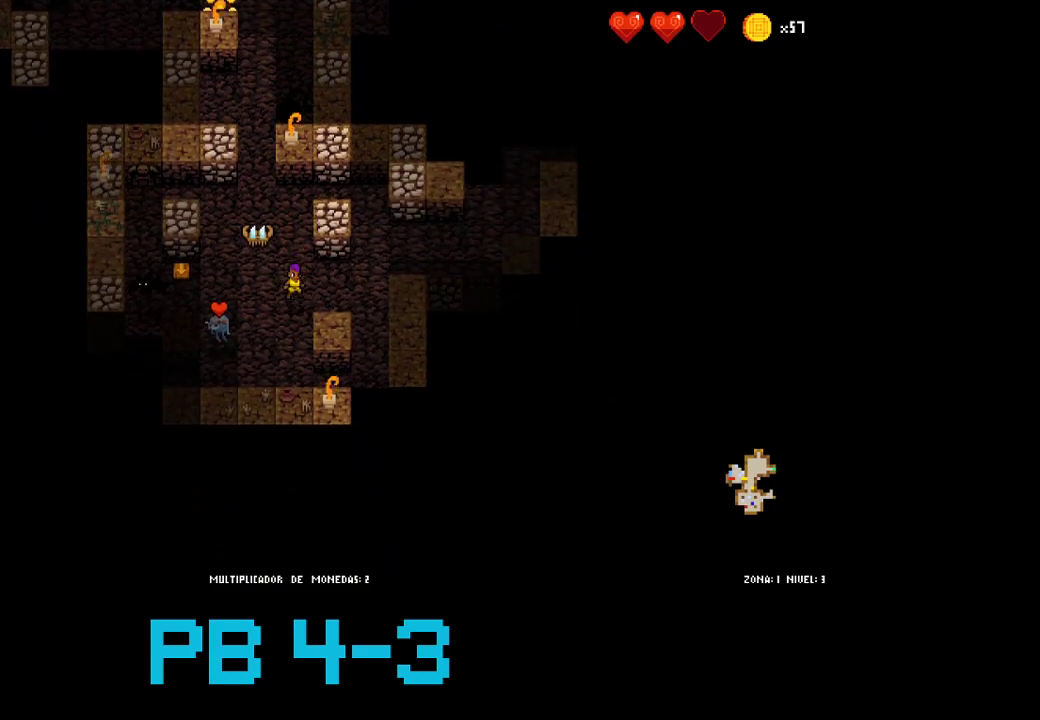
{"dt_ms": 500, "buttons": [], "events": [[33, "SQUARE", "down"], [133, "SQUARE", "up"], [233, "CIRCLE", "down"], [333, "CIRCLE", "up"], [433, "SQUARE", "down"], [500, "SQUARE", "up"]]}
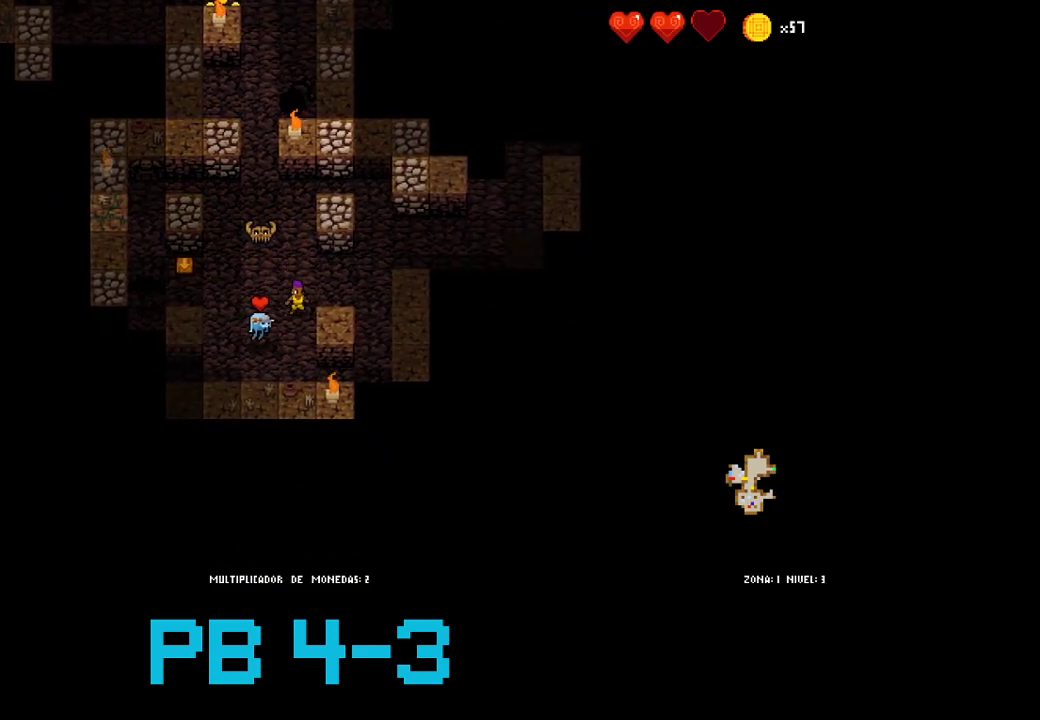
{"dt_ms": 500, "buttons": [], "events": [[133, "CIRCLE", "down"], [217, "CIRCLE", "up"], [350, "SQUARE", "down"], [417, "SQUARE", "up"]]}
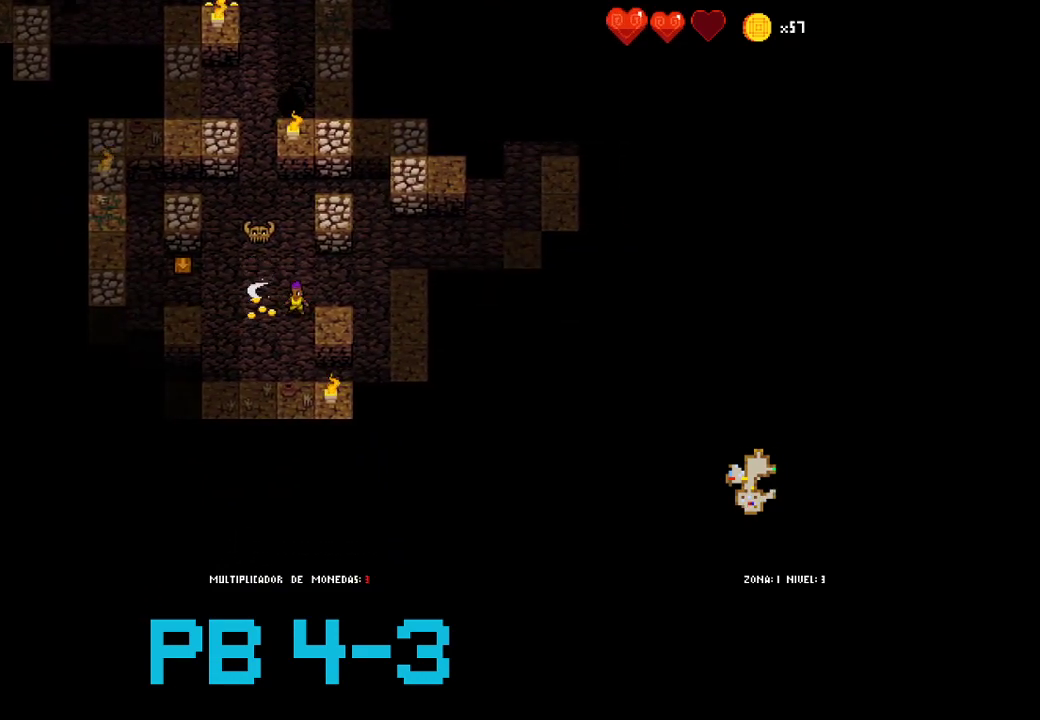
{"dt_ms": 500, "buttons": [], "events": [[50, "SQUARE", "down"], [117, "SQUARE", "up"], [283, "SQUARE", "down"], [350, "SQUARE", "up"]]}